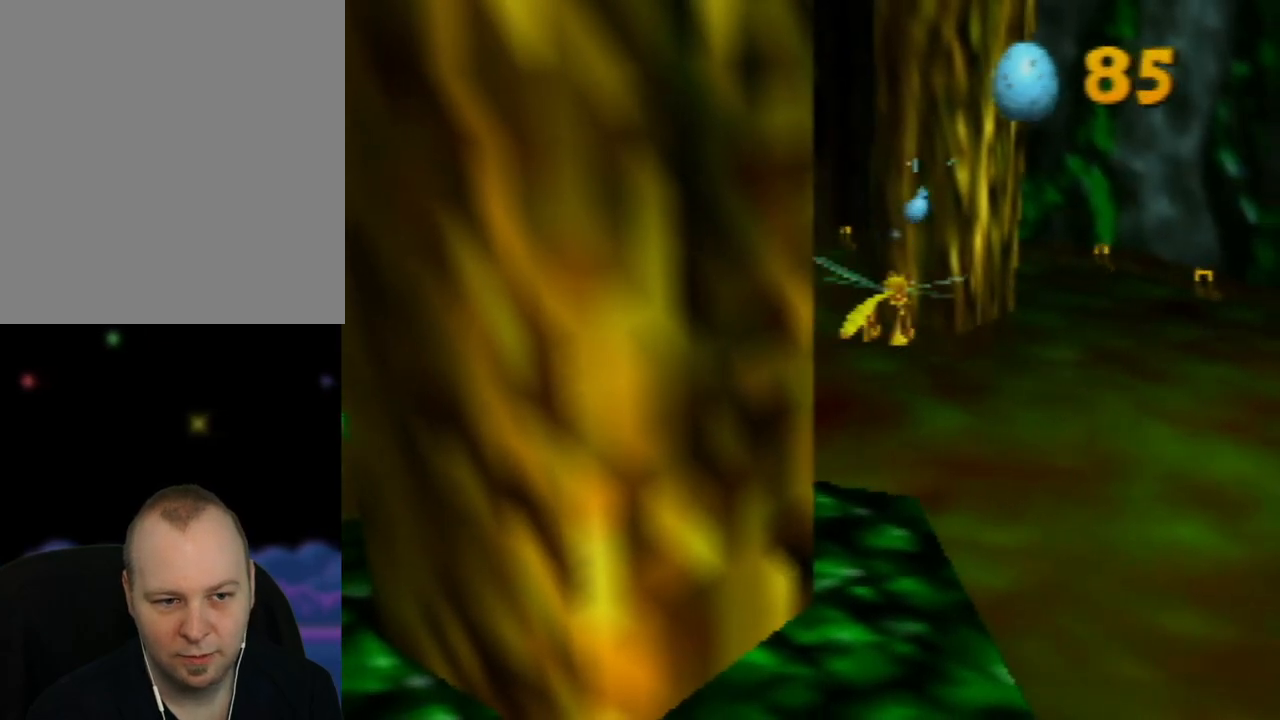
Gameplay with a controller (Nintendo layout); each line is a JSON object with the inputs held at the frame after it. "events" lists button and stick changes between this image and that frame as [ms after this image, input, new state], when the widget could be followed in between. Not read: L1 L3 R1 R3.
{"buttons": ["Z"], "left_stick": "center", "events": []}
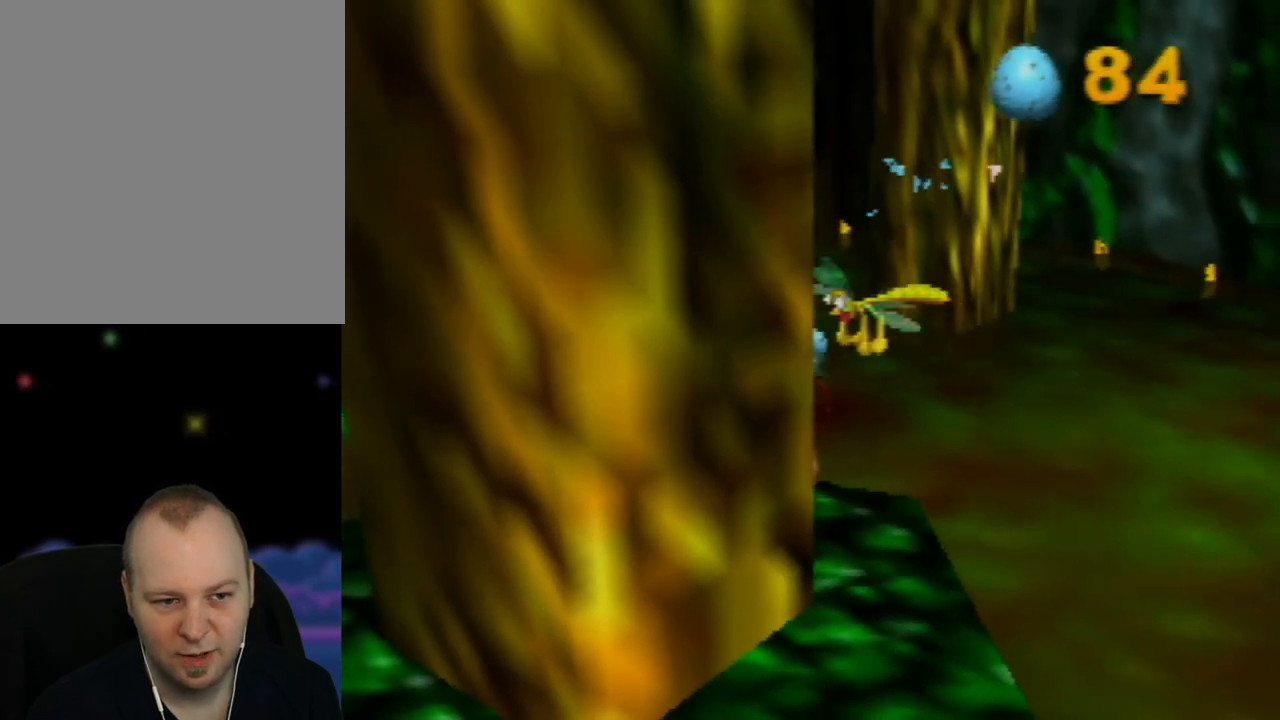
{"buttons": ["Z", "C_UP"], "left_stick": "center", "events": [[450, "C_UP", "down"]]}
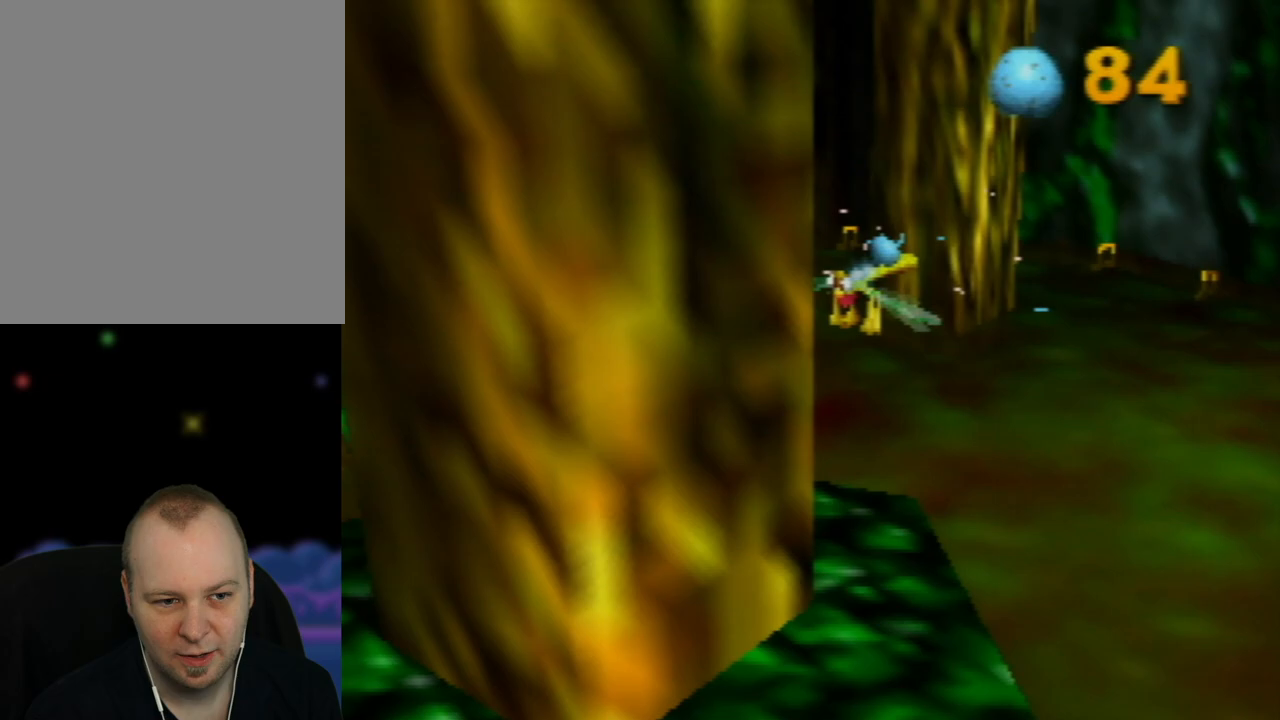
{"buttons": [], "left_stick": "center", "events": [[33, "C_UP", "up"], [417, "Z", "up"]]}
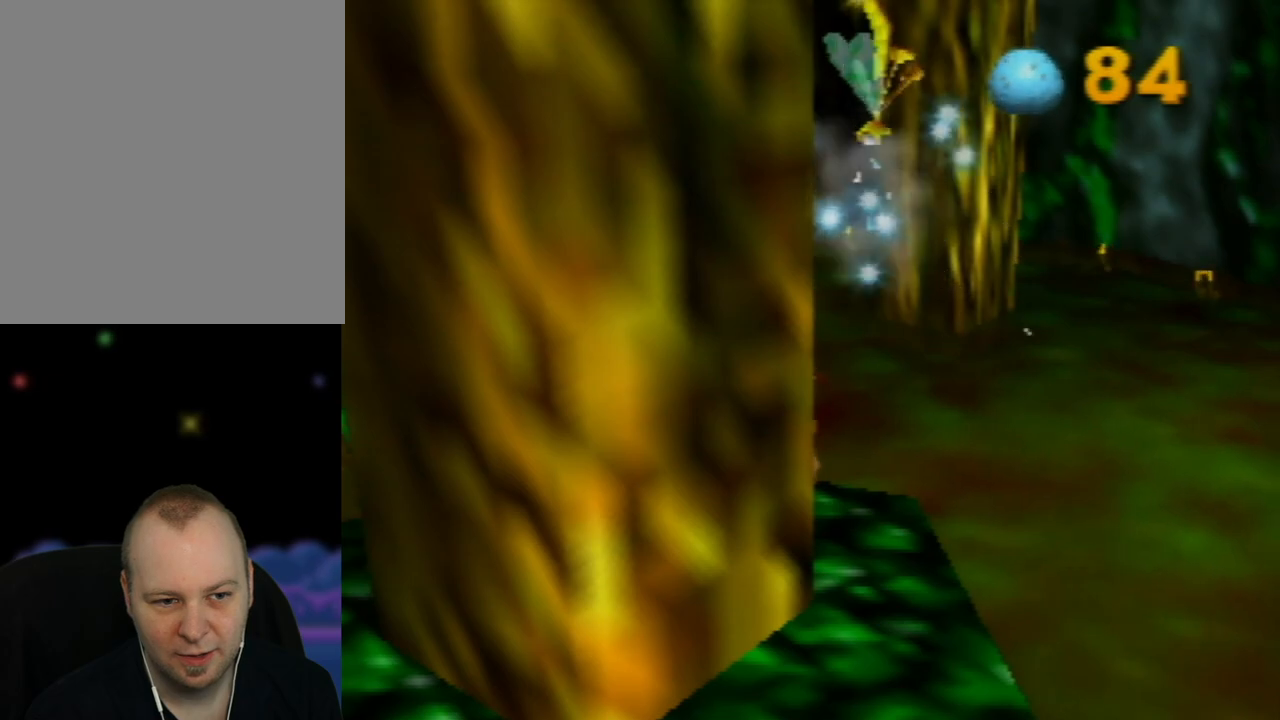
{"buttons": ["C_RIGHT"], "left_stick": "center", "events": [[300, "C_RIGHT", "down"], [417, "C_RIGHT", "up"], [483, "C_RIGHT", "down"]]}
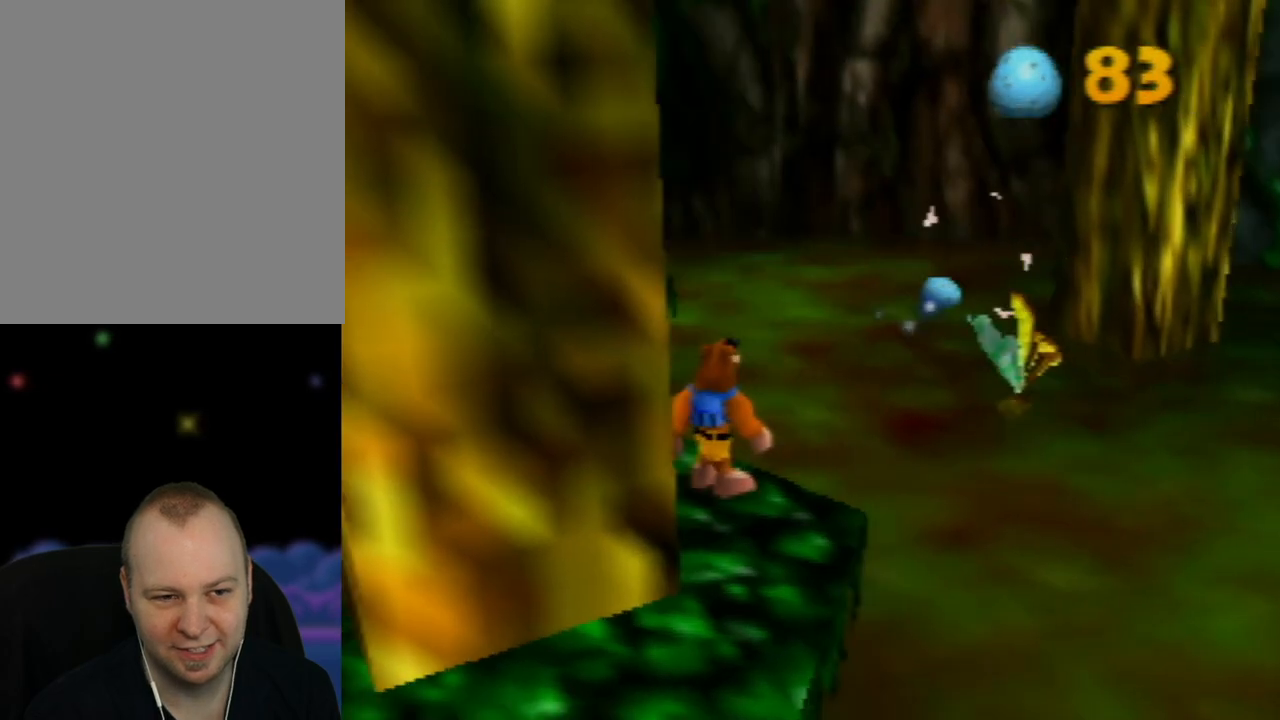
{"buttons": ["C_RIGHT"], "left_stick": "center", "events": [[100, "C_RIGHT", "up"], [167, "C_RIGHT", "down"], [250, "C_RIGHT", "up"], [367, "C_RIGHT", "down"], [433, "C_RIGHT", "up"], [500, "C_RIGHT", "down"]]}
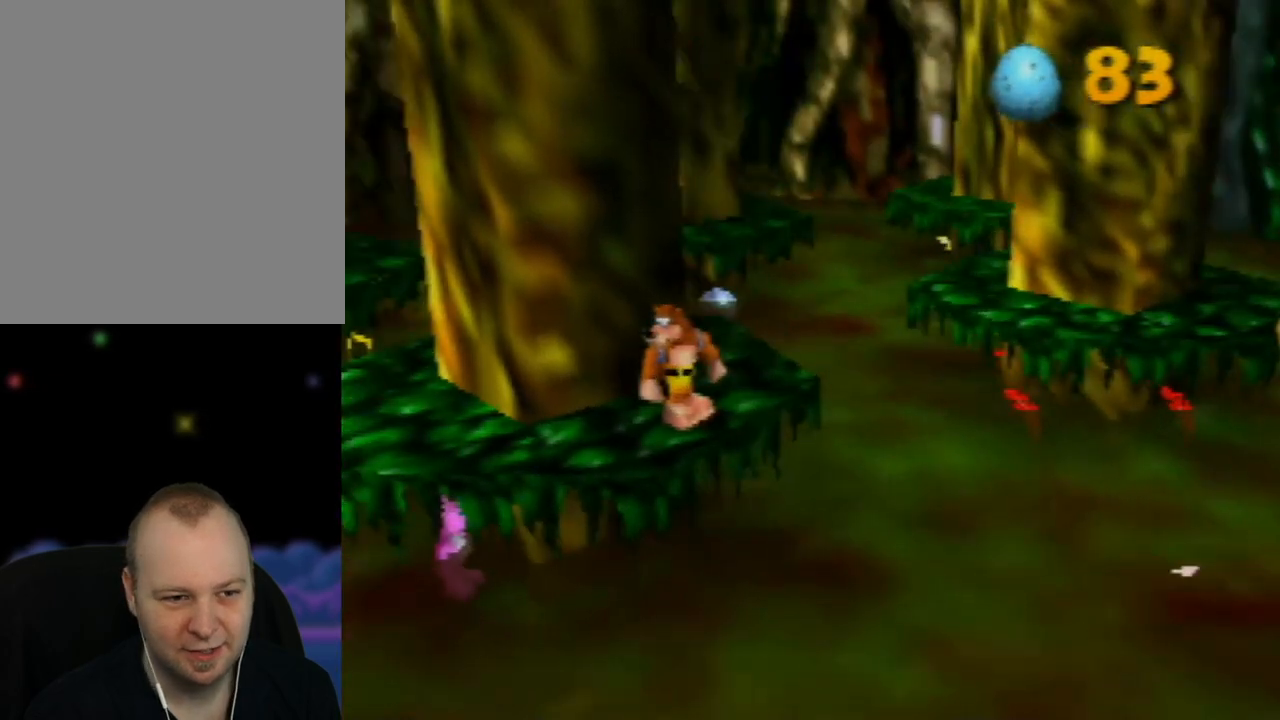
{"buttons": [], "left_stick": "center", "events": [[133, "C_RIGHT", "up"], [167, "C_RIGHT", "down"], [267, "C_RIGHT", "up"]]}
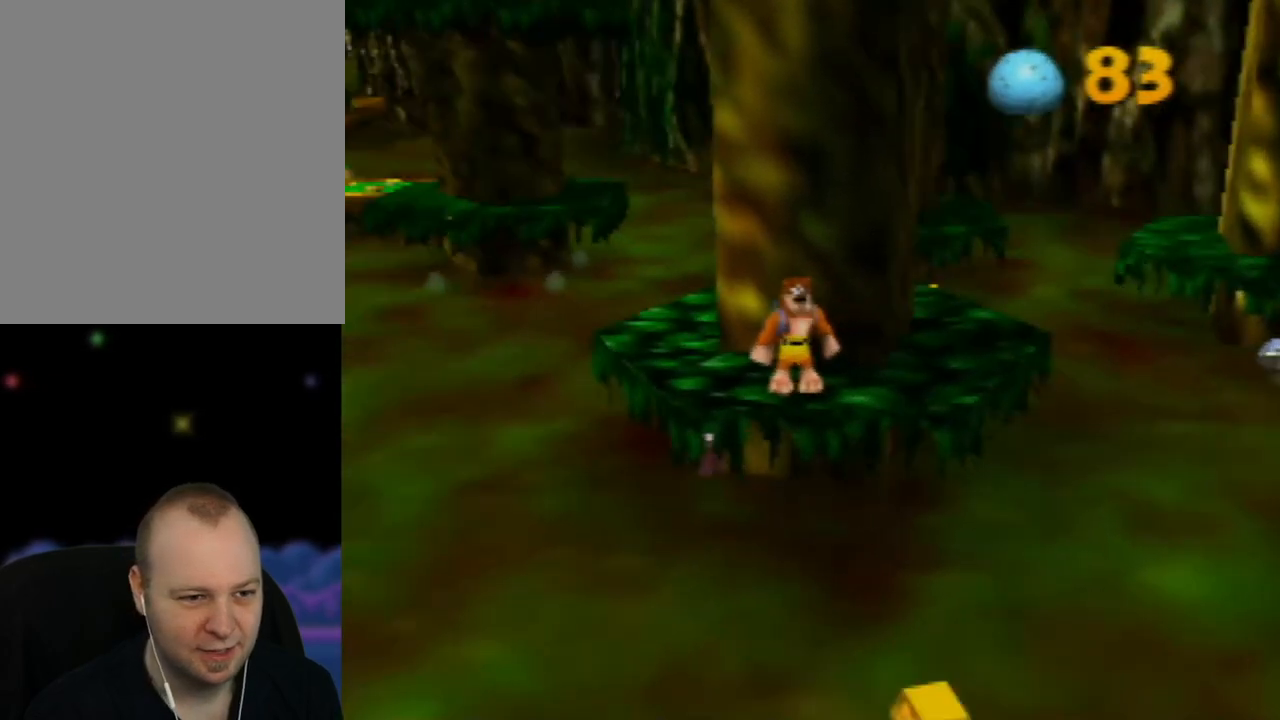
{"buttons": ["C_RIGHT"], "left_stick": "center", "events": [[83, "C_LEFT", "down"], [150, "C_LEFT", "up"], [467, "C_RIGHT", "down"]]}
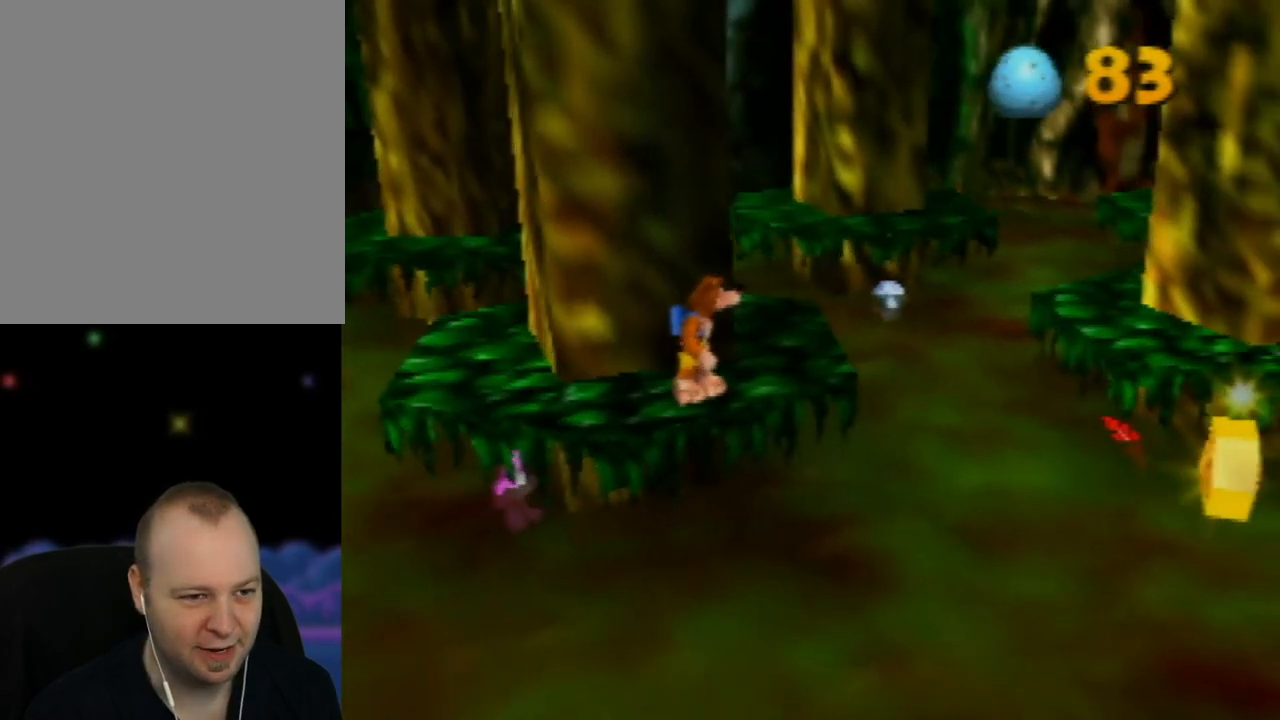
{"buttons": [], "left_stick": "up-left", "events": [[133, "C_RIGHT", "up"], [283, "left_stick", "up-left"]]}
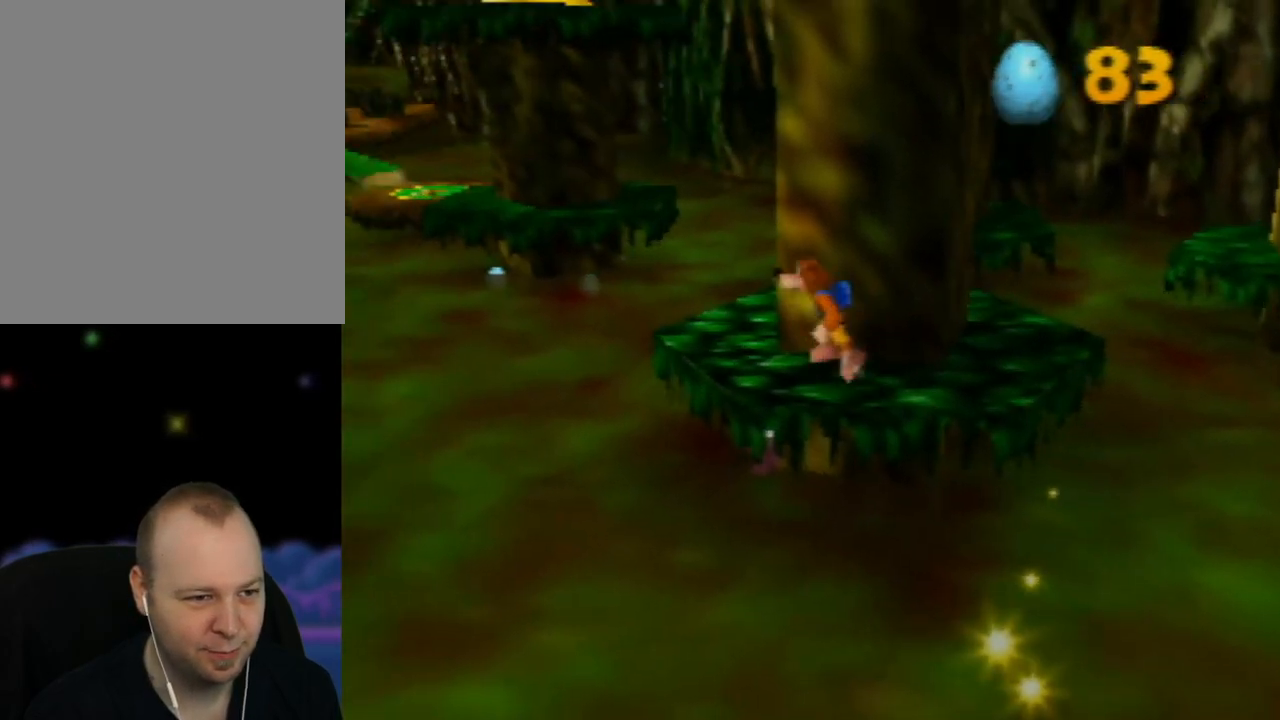
{"buttons": [], "left_stick": "up-left", "events": [[117, "left_stick", "up"], [367, "left_stick", "up-left"]]}
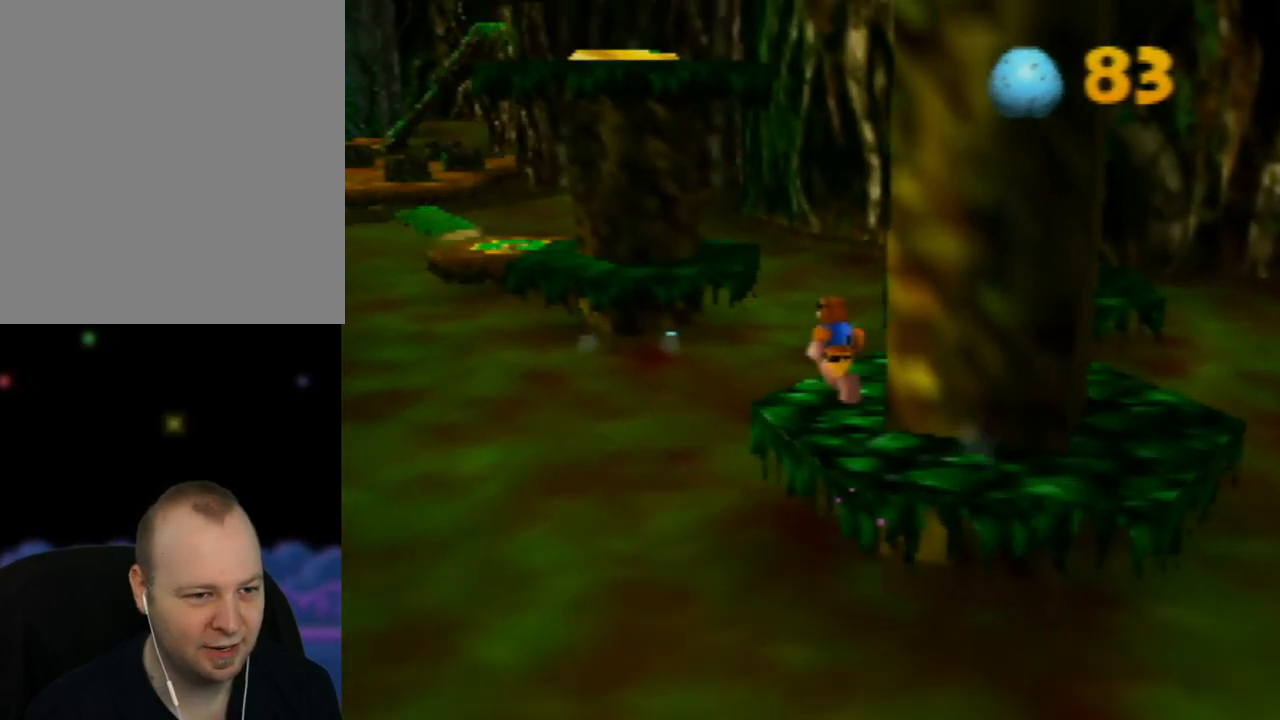
{"buttons": ["A"], "left_stick": "up-left", "events": [[17, "A", "down"]]}
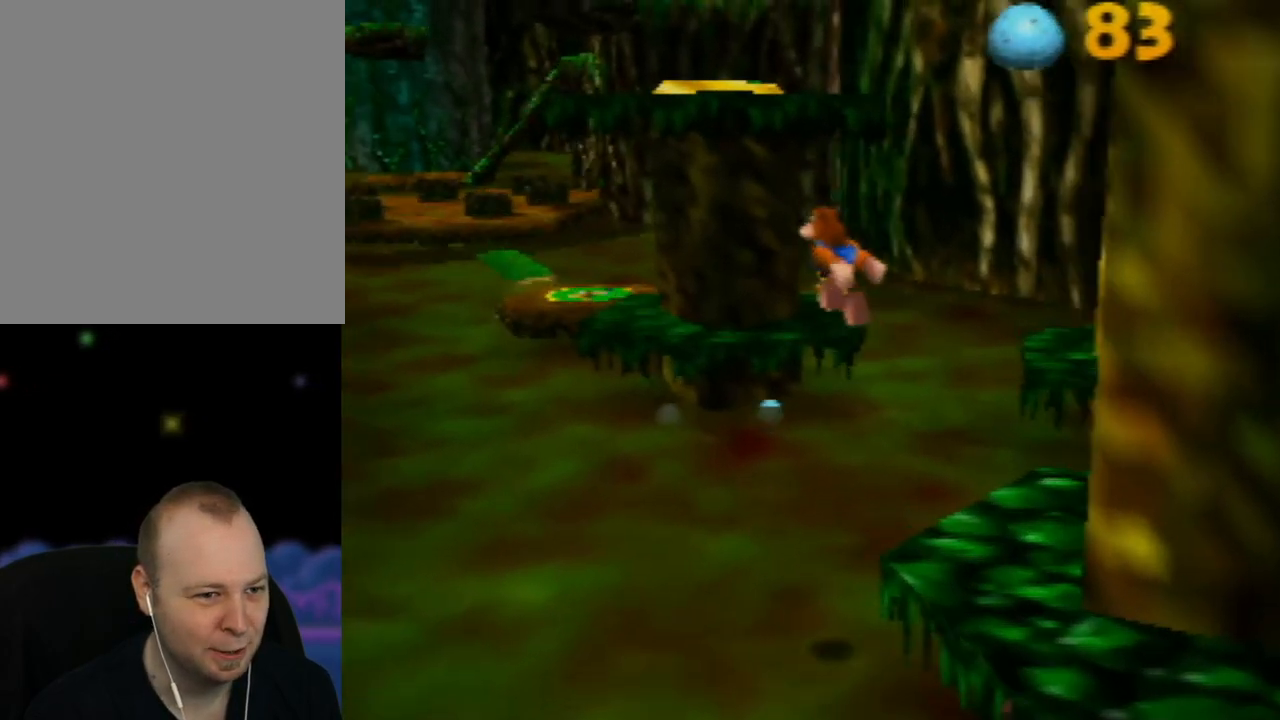
{"buttons": ["A"], "left_stick": "up-left", "events": [[67, "A", "up"], [133, "A", "down"]]}
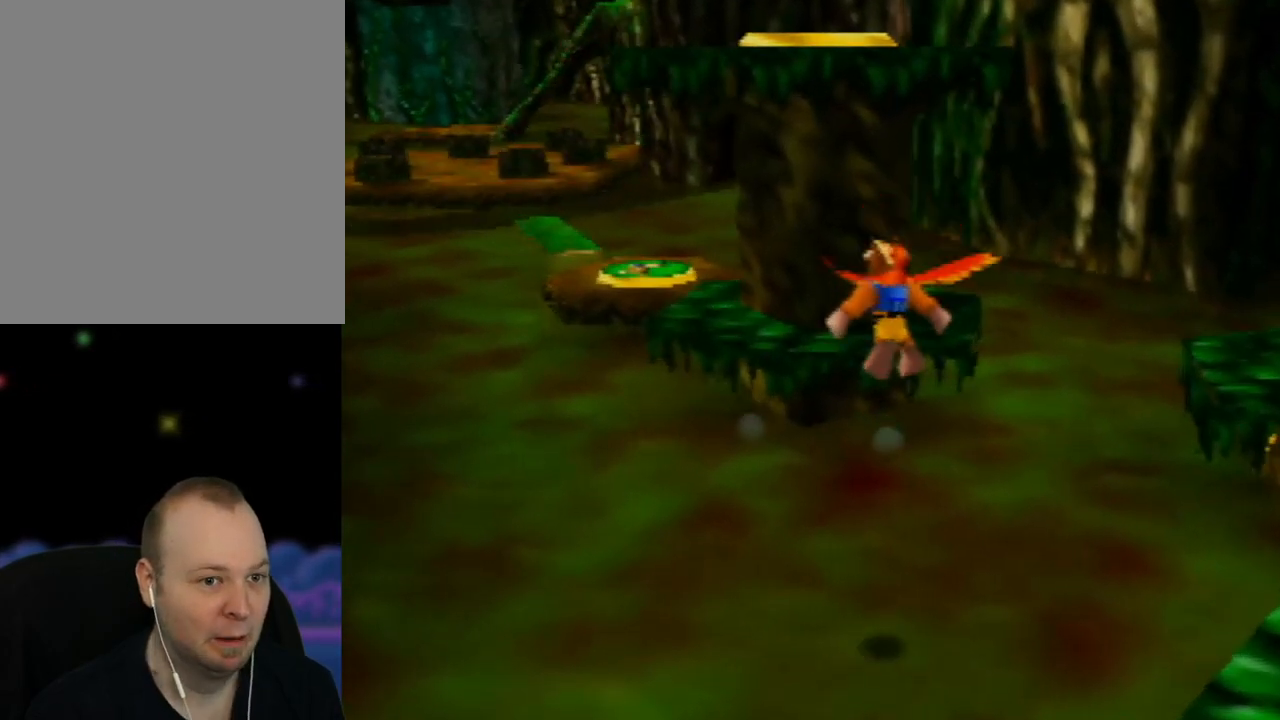
{"buttons": ["A"], "left_stick": "up-left", "events": []}
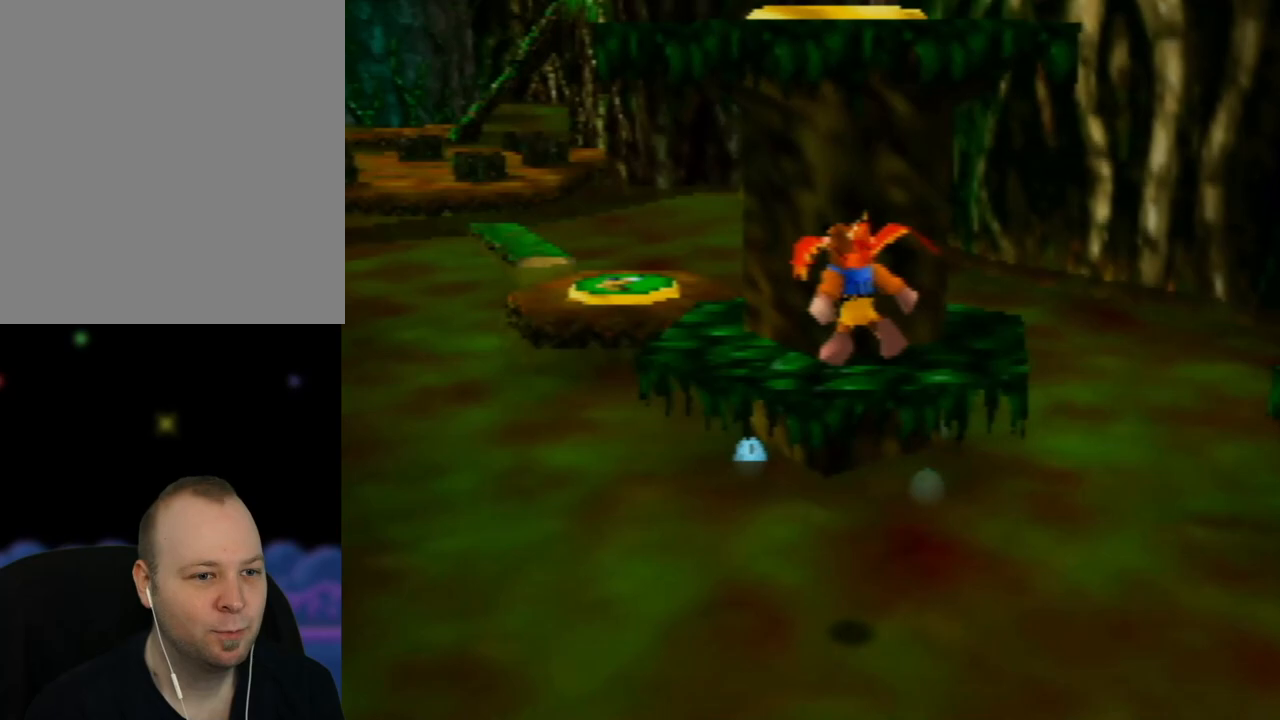
{"buttons": ["A"], "left_stick": "up-left", "events": []}
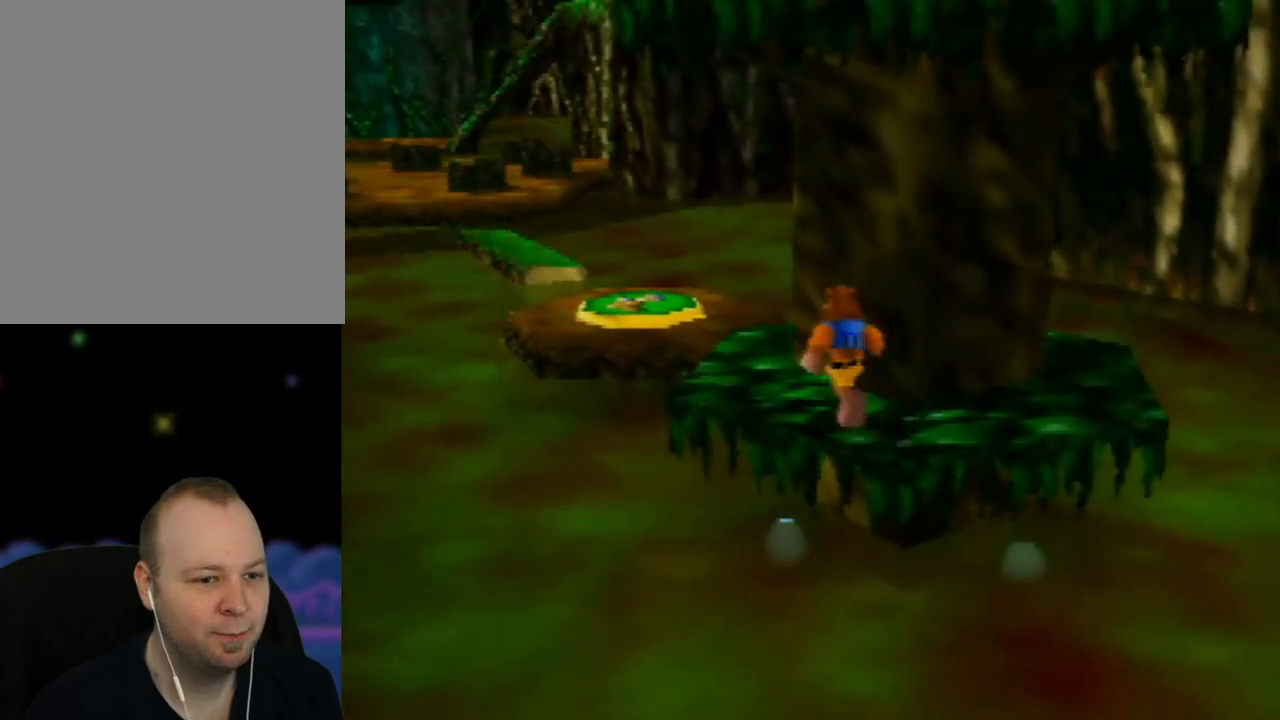
{"buttons": ["A"], "left_stick": "up-left", "events": [[83, "A", "up"], [383, "A", "down"]]}
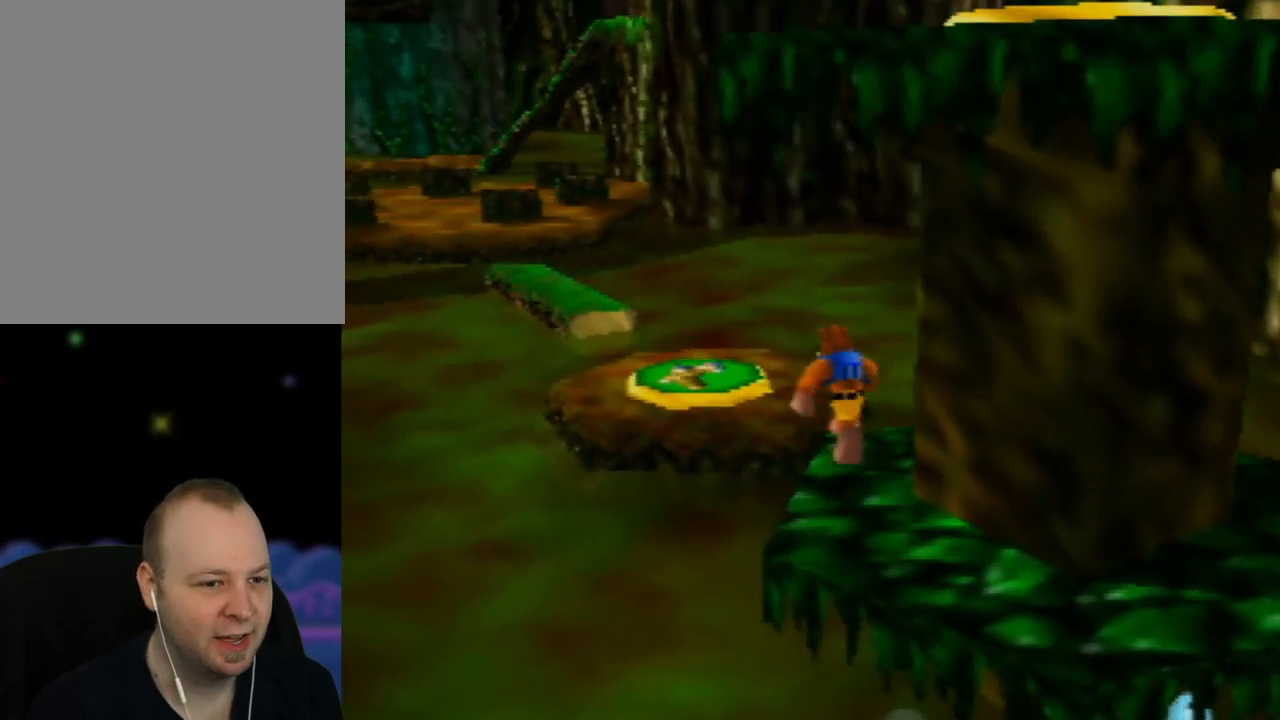
{"buttons": [], "left_stick": "up-left", "events": [[367, "A", "up"]]}
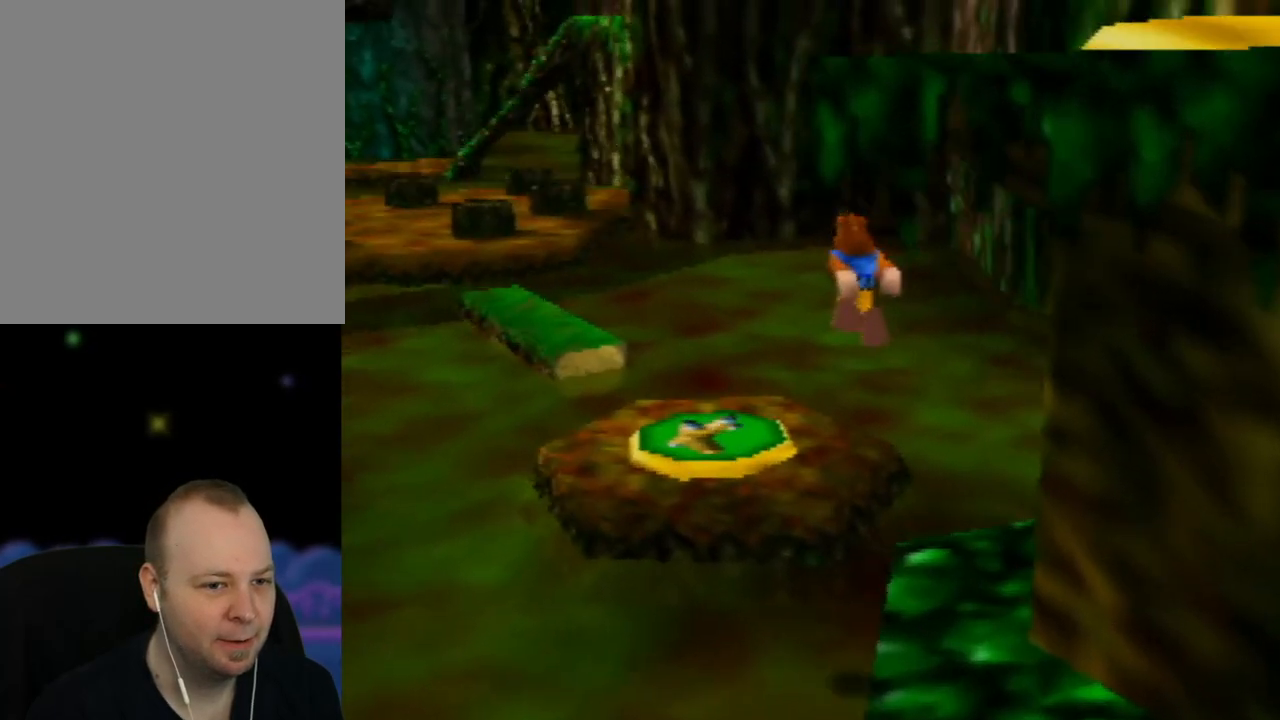
{"buttons": ["A"], "left_stick": "up", "events": [[117, "C_RIGHT", "down"], [283, "C_RIGHT", "up"], [333, "left_stick", "up"], [383, "A", "down"]]}
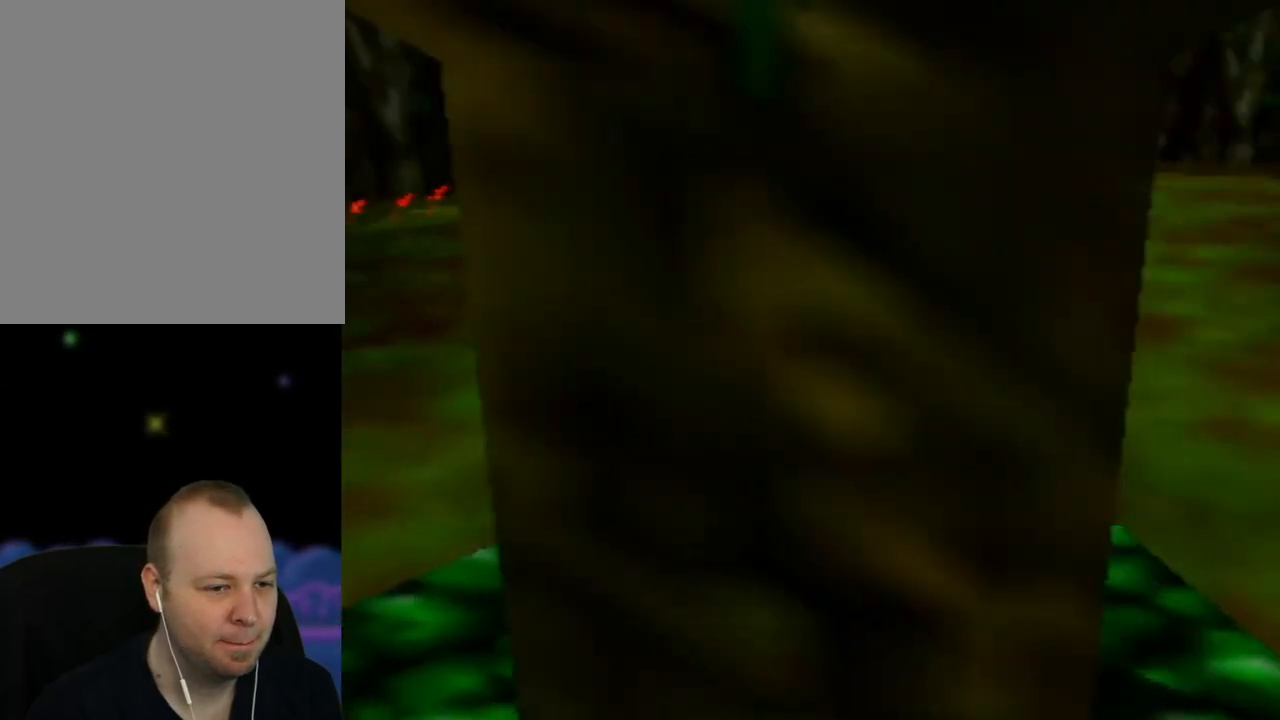
{"buttons": [], "left_stick": "up-right", "events": [[233, "A", "up"], [383, "left_stick", "up-right"]]}
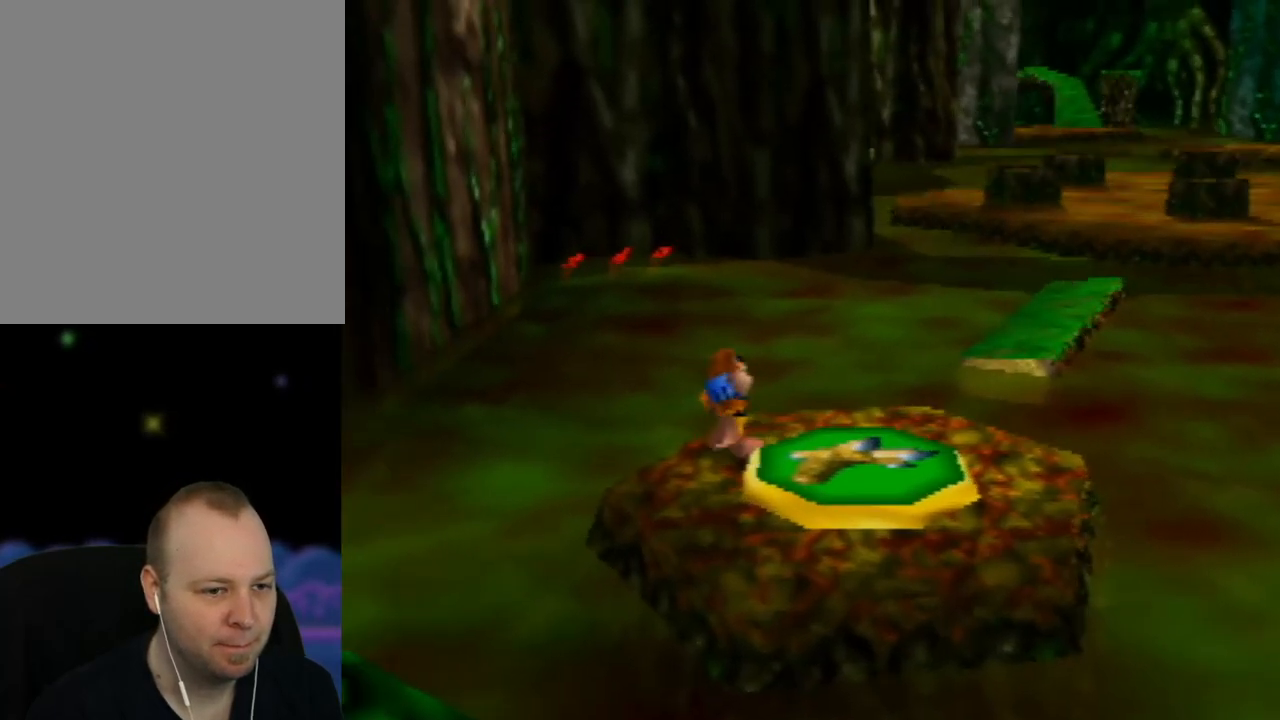
{"buttons": ["A"], "left_stick": "up-right", "events": [[250, "A", "down"]]}
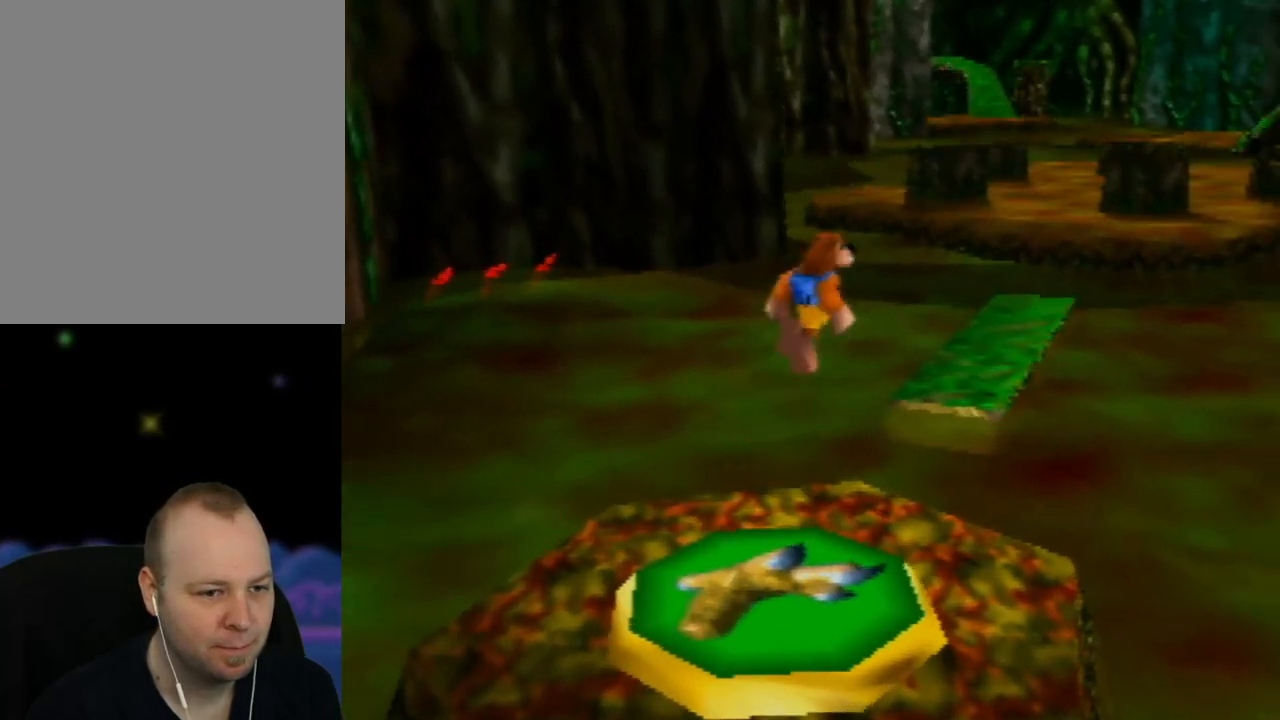
{"buttons": ["A"], "left_stick": "up", "events": [[167, "left_stick", "up"], [200, "A", "up"], [350, "A", "down"]]}
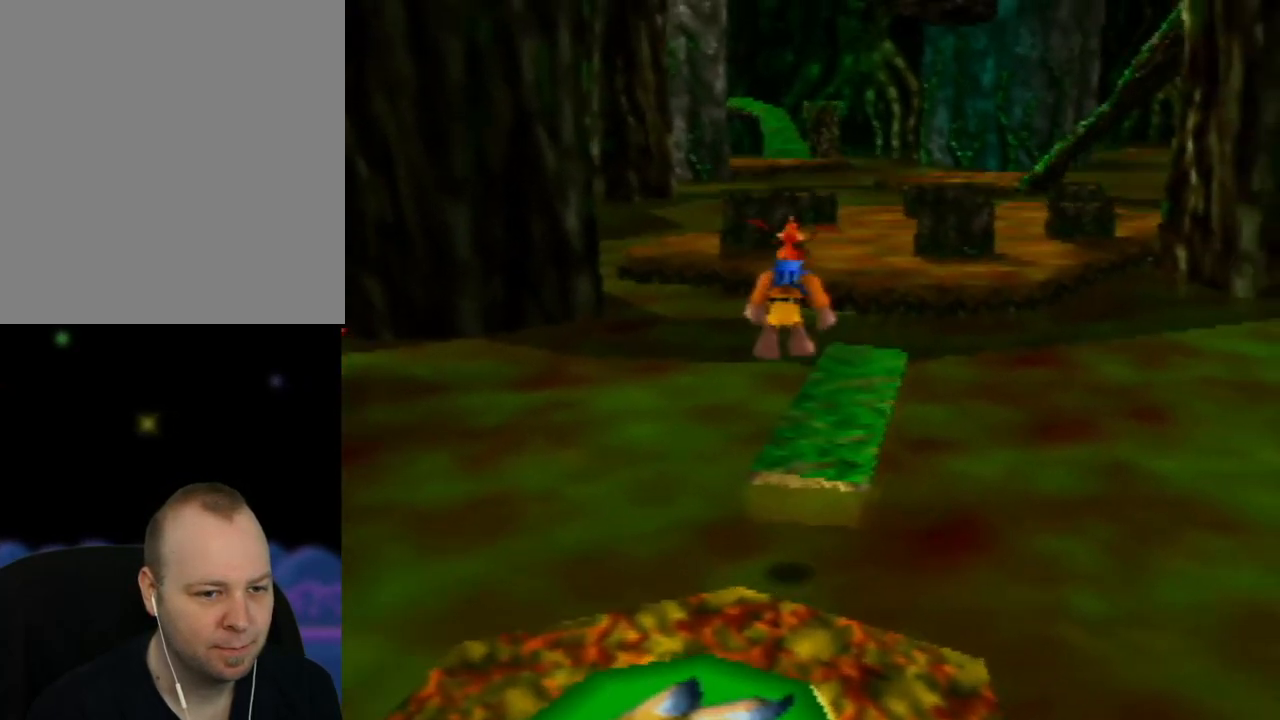
{"buttons": ["A"], "left_stick": "up-right", "events": [[333, "left_stick", "up-right"]]}
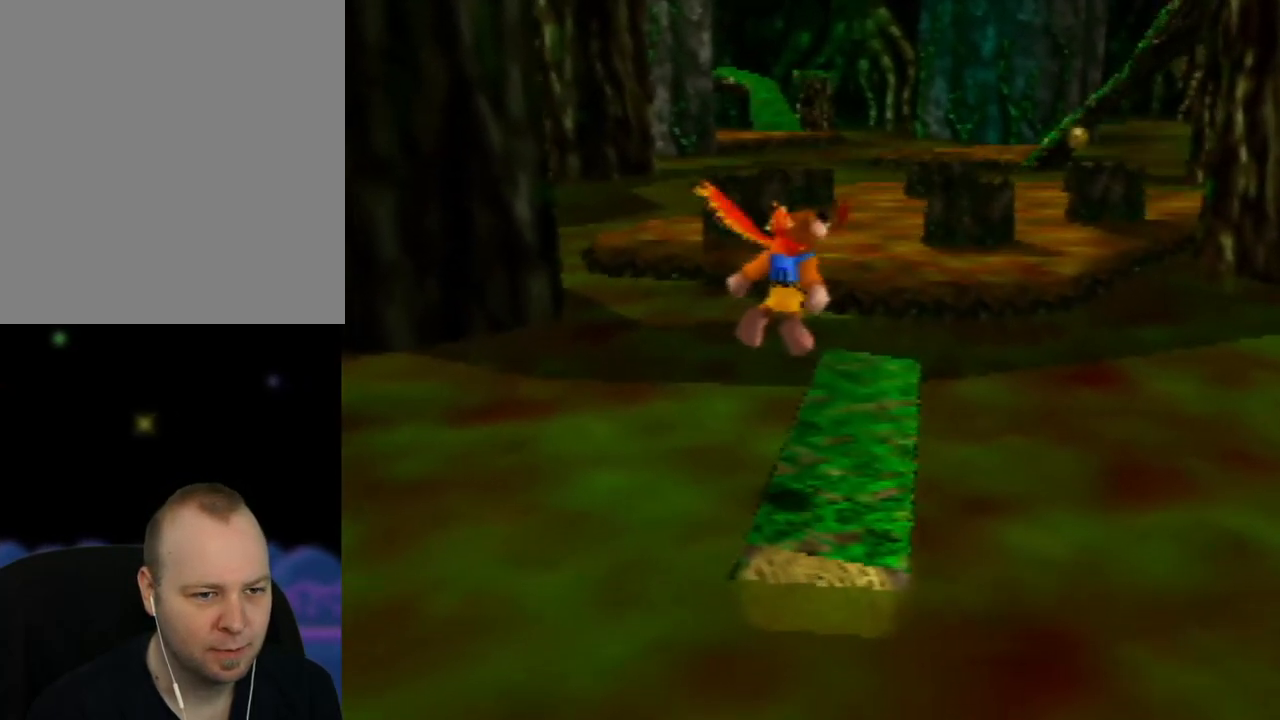
{"buttons": [], "left_stick": "up", "events": [[117, "left_stick", "up"], [150, "A", "up"]]}
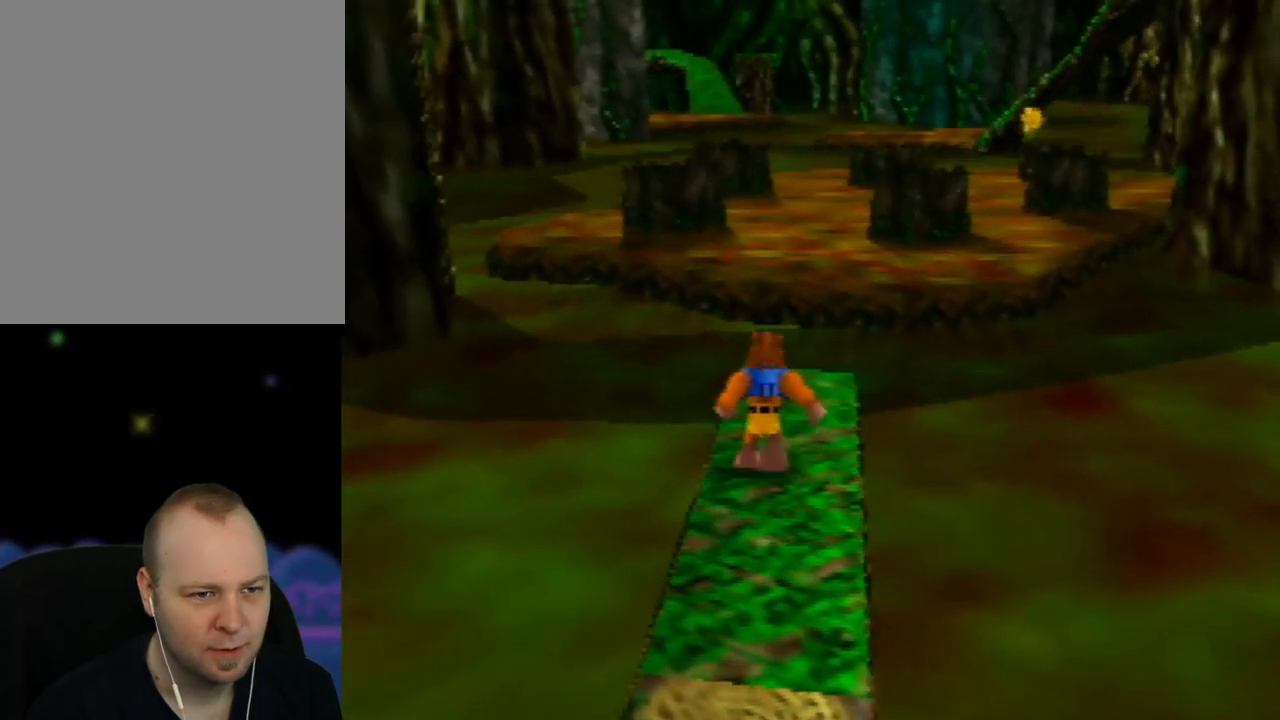
{"buttons": ["A"], "left_stick": "up", "events": [[100, "left_stick", "up-right"], [217, "left_stick", "up"], [400, "A", "down"]]}
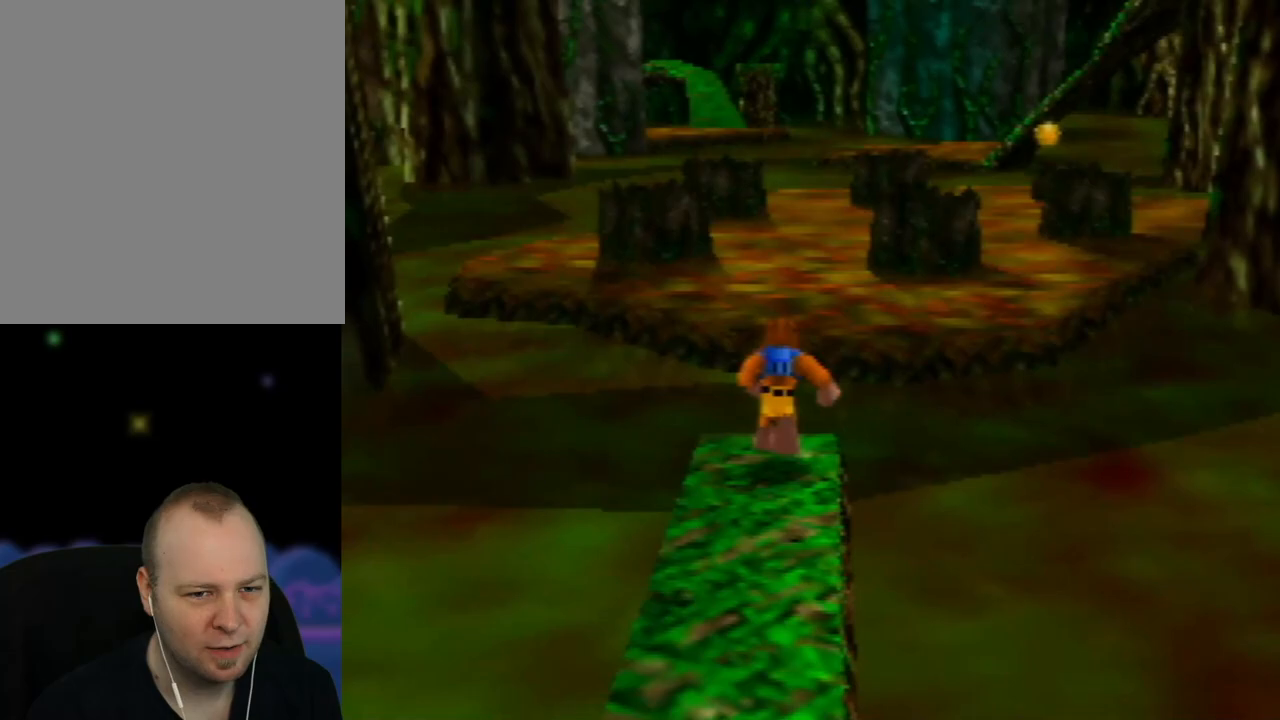
{"buttons": ["A"], "left_stick": "up", "events": [[300, "A", "up"], [400, "A", "down"]]}
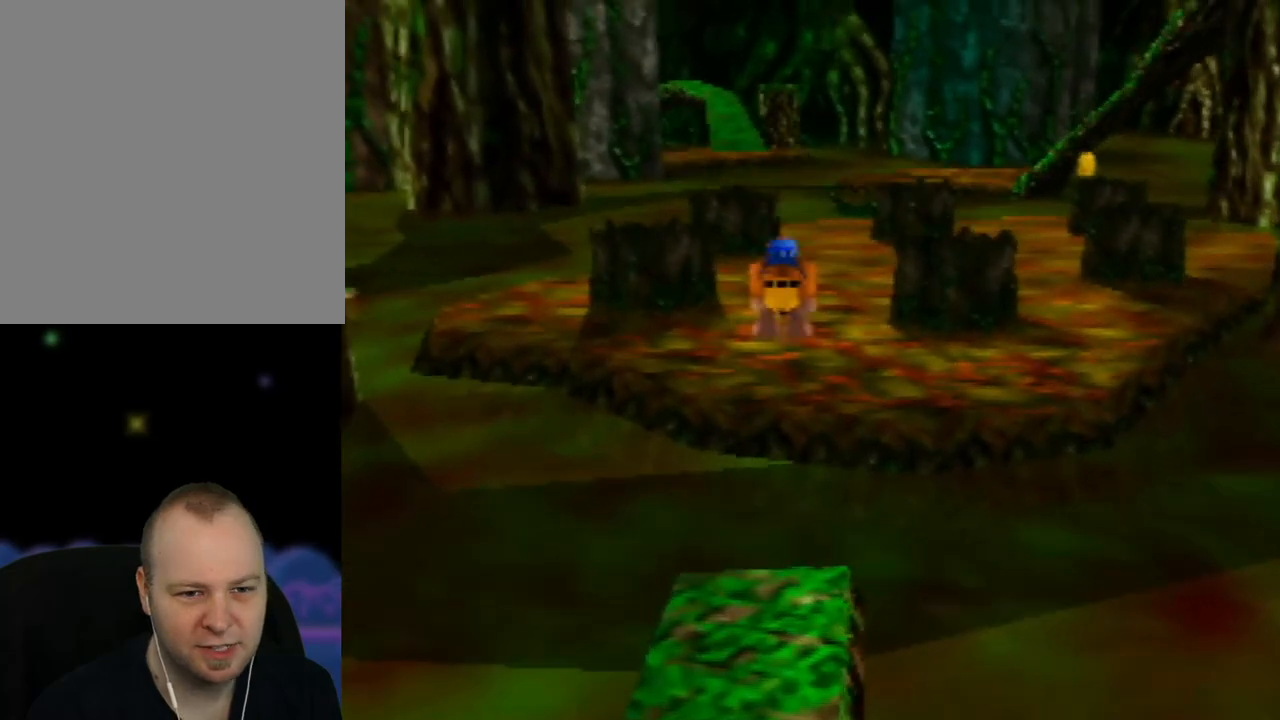
{"buttons": ["A"], "left_stick": "up", "events": []}
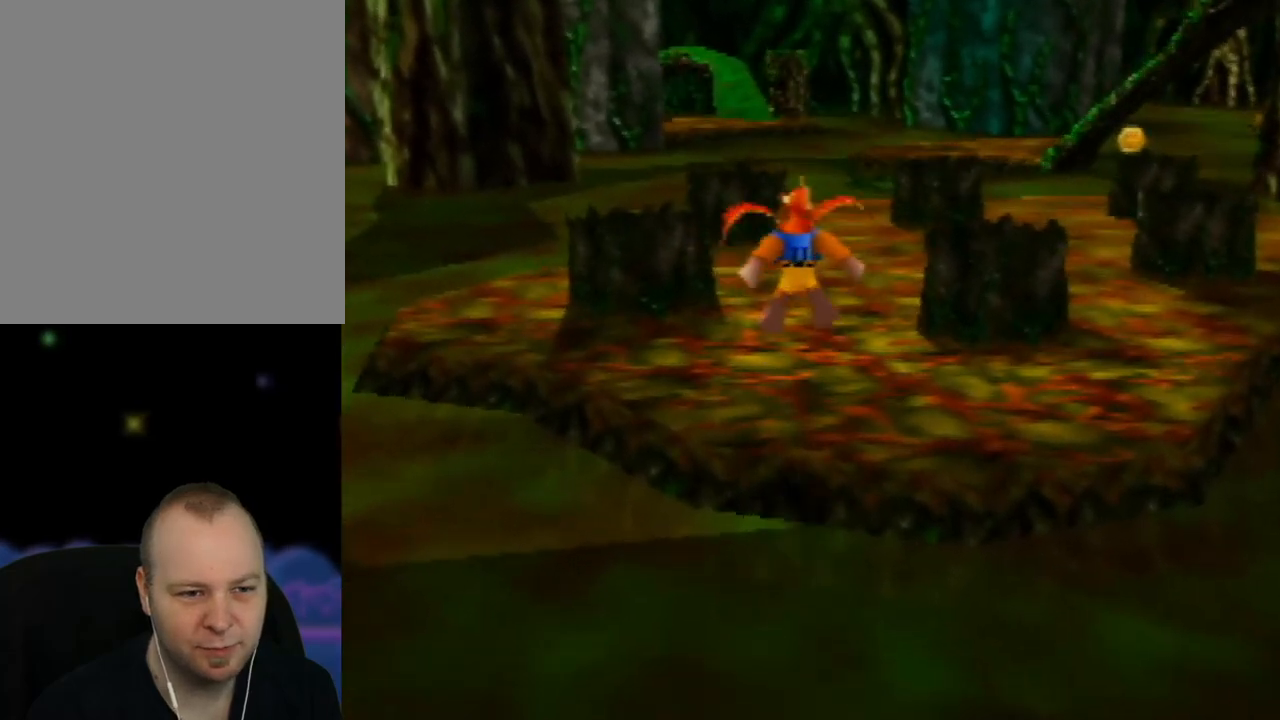
{"buttons": [], "left_stick": "up", "events": [[50, "A", "up"], [350, "C_RIGHT", "down"], [500, "C_RIGHT", "up"]]}
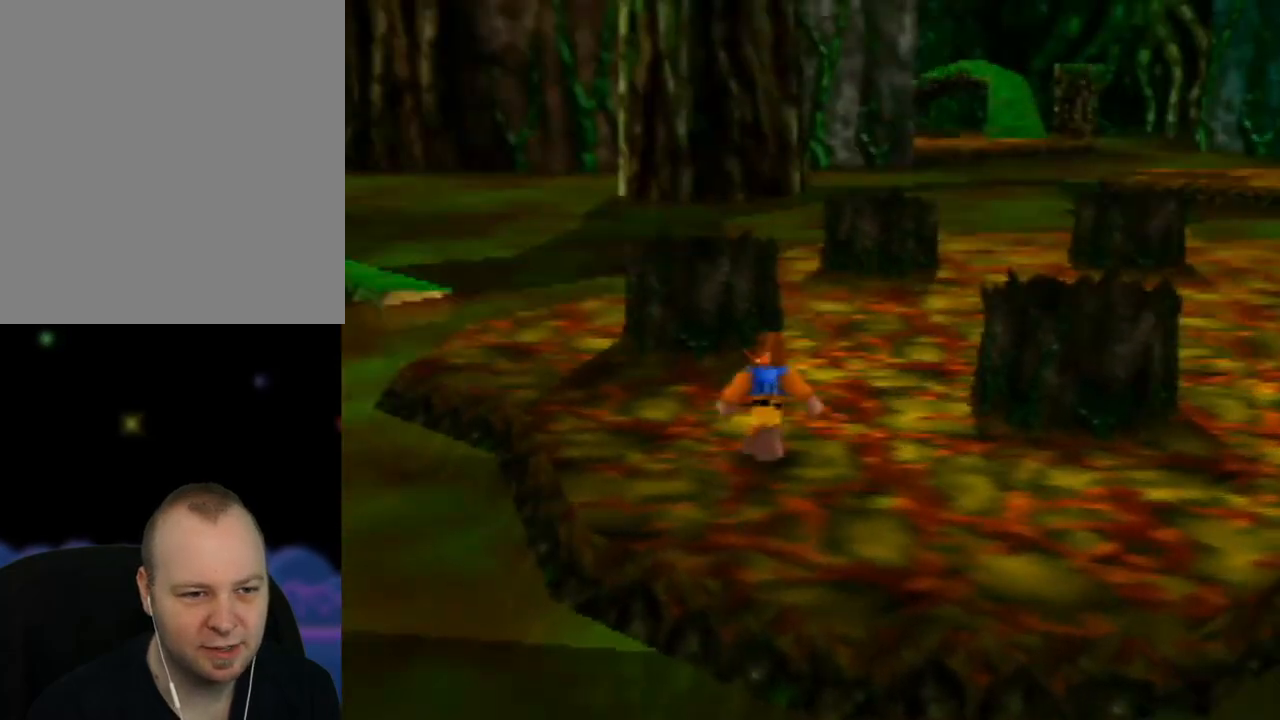
{"buttons": [], "left_stick": "up-right", "events": [[67, "left_stick", "up-right"]]}
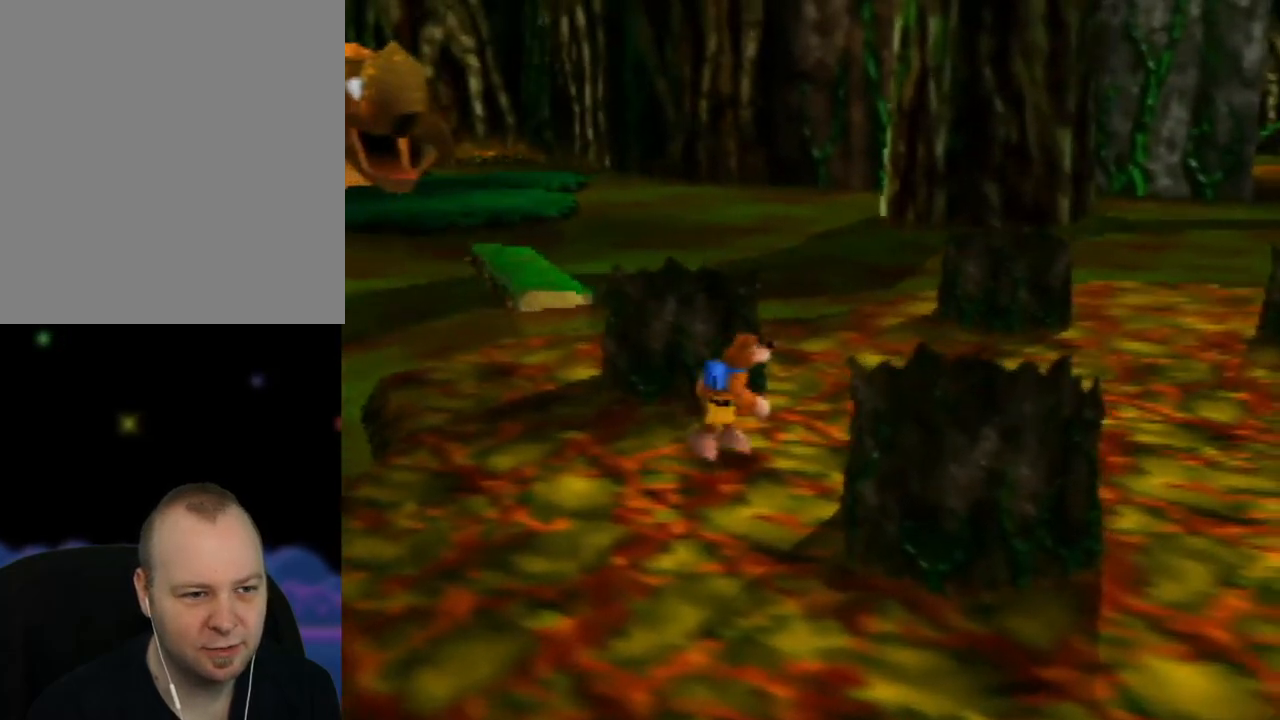
{"buttons": [], "left_stick": "up-right", "events": [[17, "C_LEFT", "down"], [183, "C_LEFT", "up"]]}
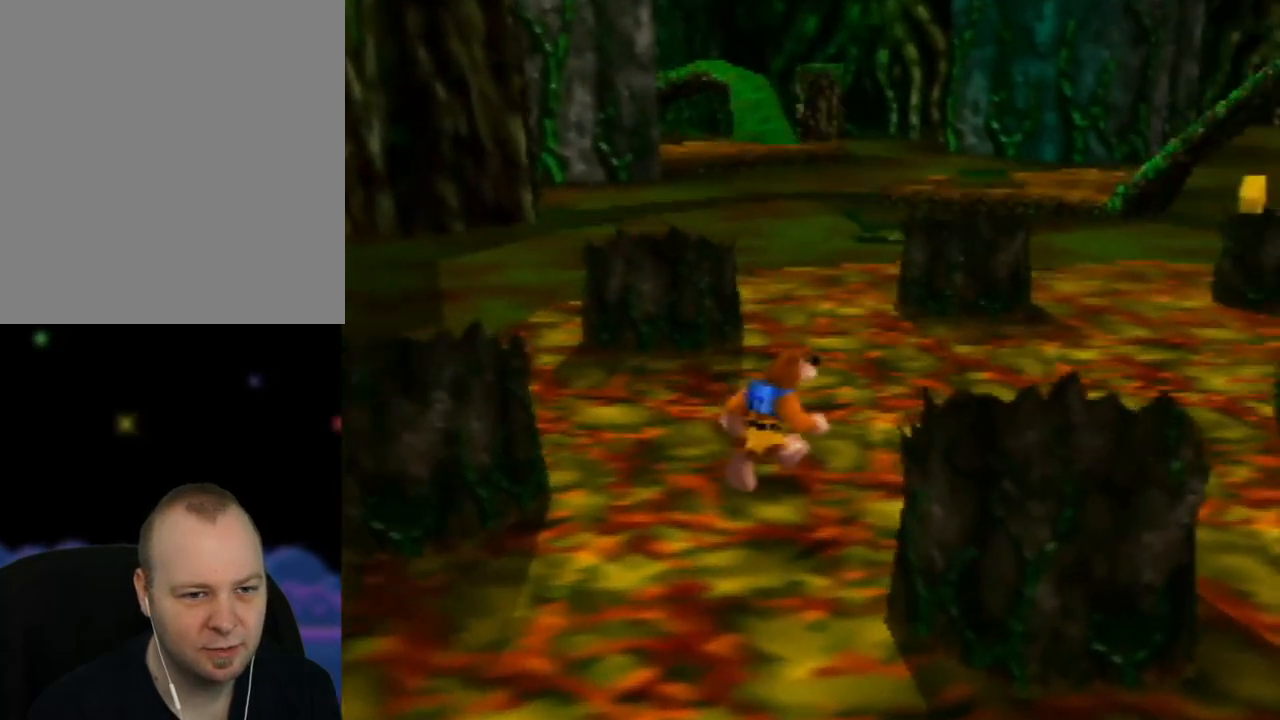
{"buttons": [], "left_stick": "up", "events": [[100, "left_stick", "up"], [367, "C_LEFT", "down"], [467, "C_LEFT", "up"]]}
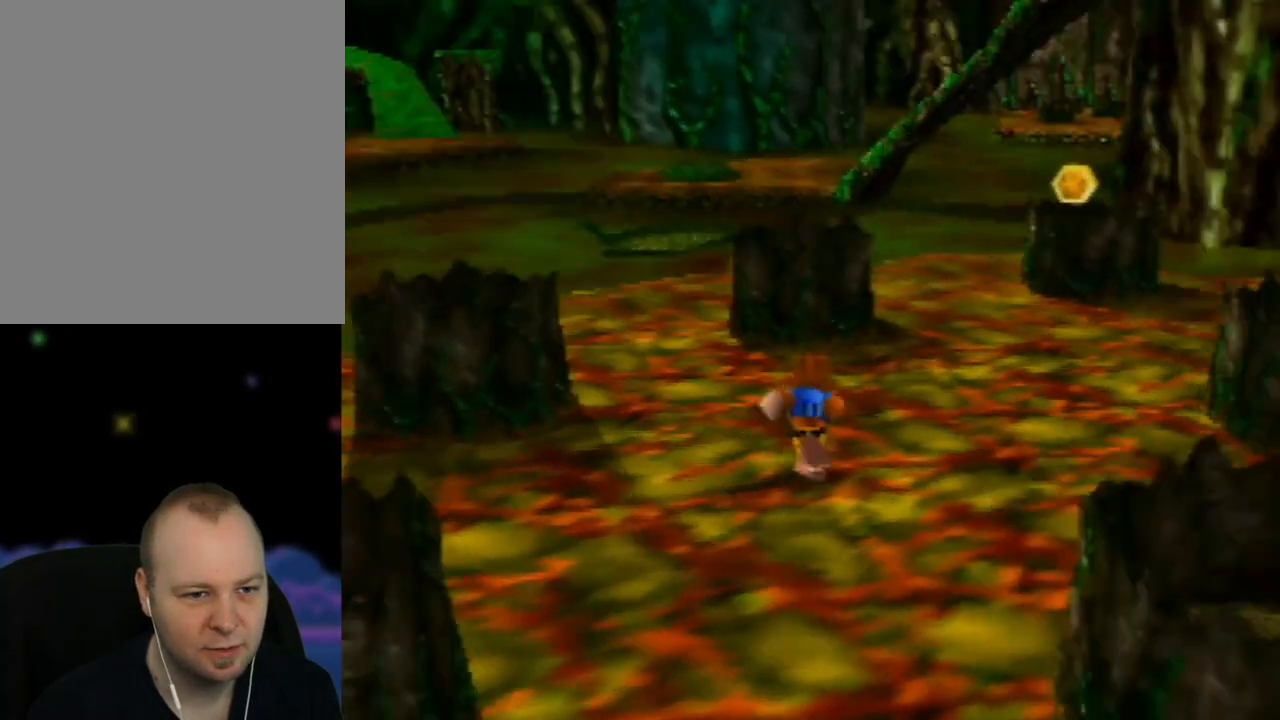
{"buttons": [], "left_stick": "up-left", "events": [[117, "left_stick", "up-left"]]}
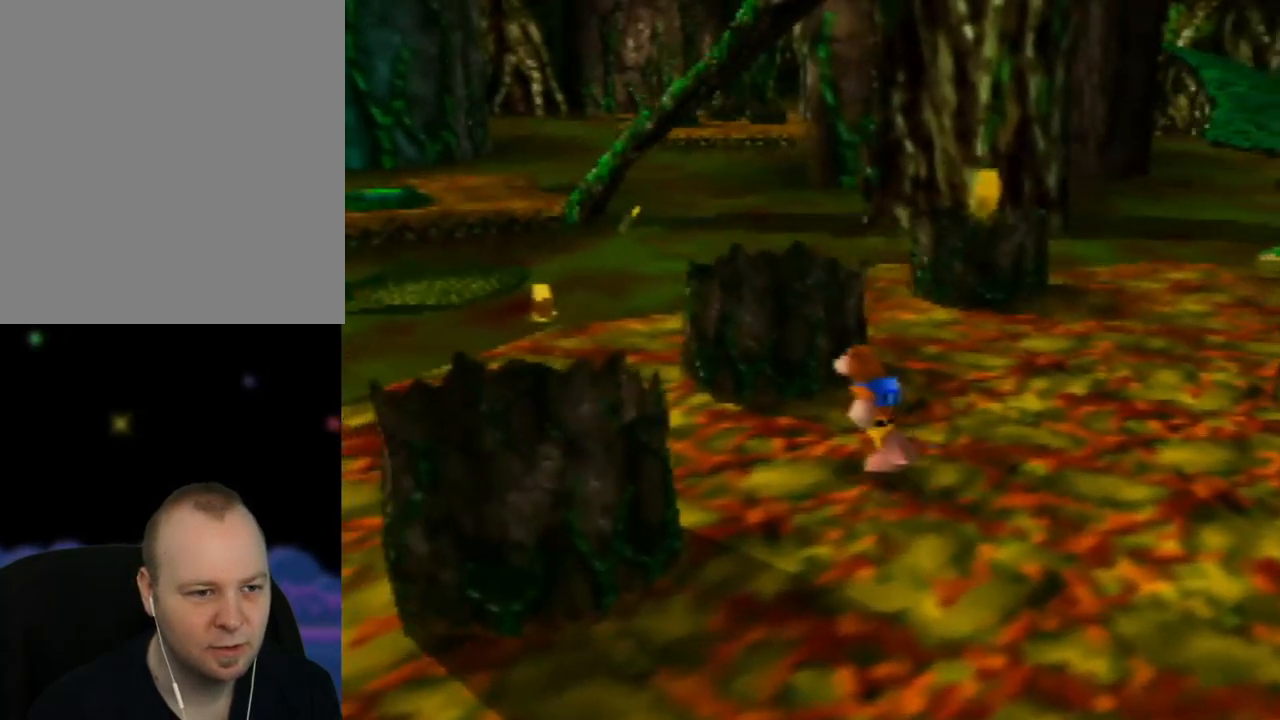
{"buttons": [], "left_stick": "up-left", "events": []}